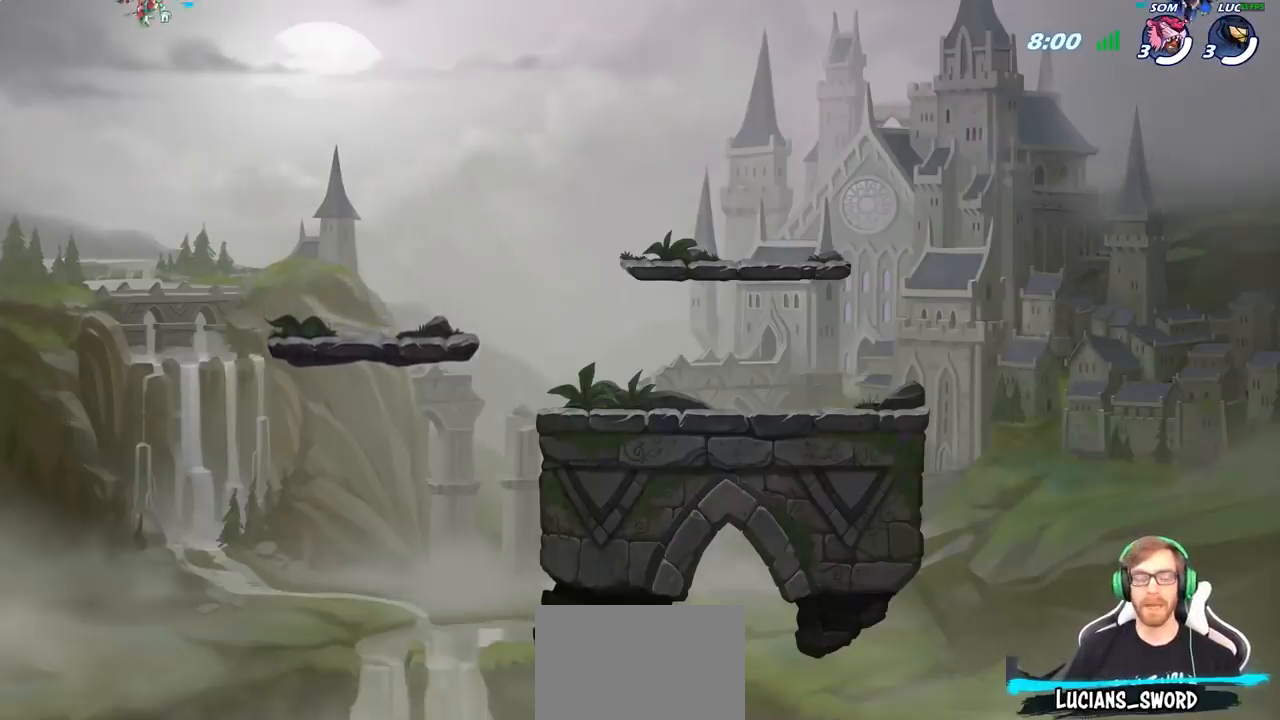
Gameplay with a controller (PlayStation layout); each line is a JSON object with the inputs held at the frame after it. "events" lists button and stick changes between this image and that frame as [ms after this image, input, new state], when the widget could be followed in between.
{"buttons": ["SELECT"], "left_stick": "center", "right_stick": "center", "events": [[50, "SELECT", "down"]]}
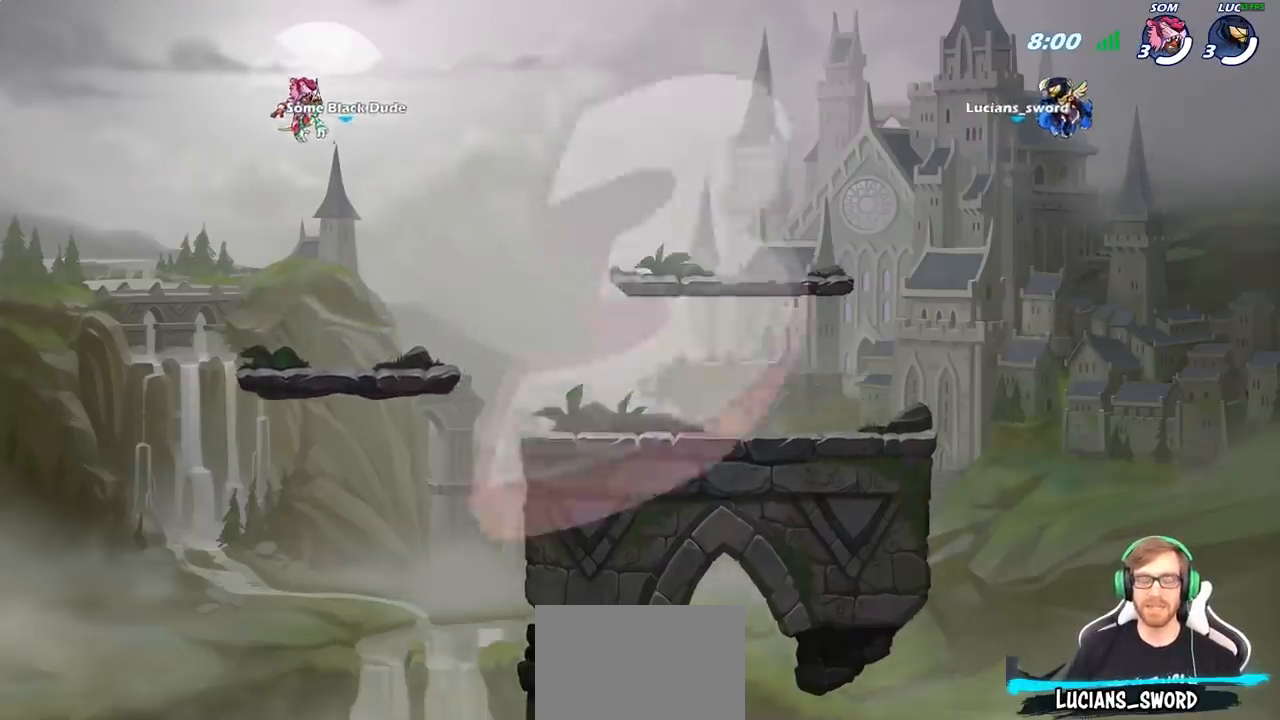
{"buttons": ["SELECT"], "left_stick": "center", "right_stick": "center", "events": []}
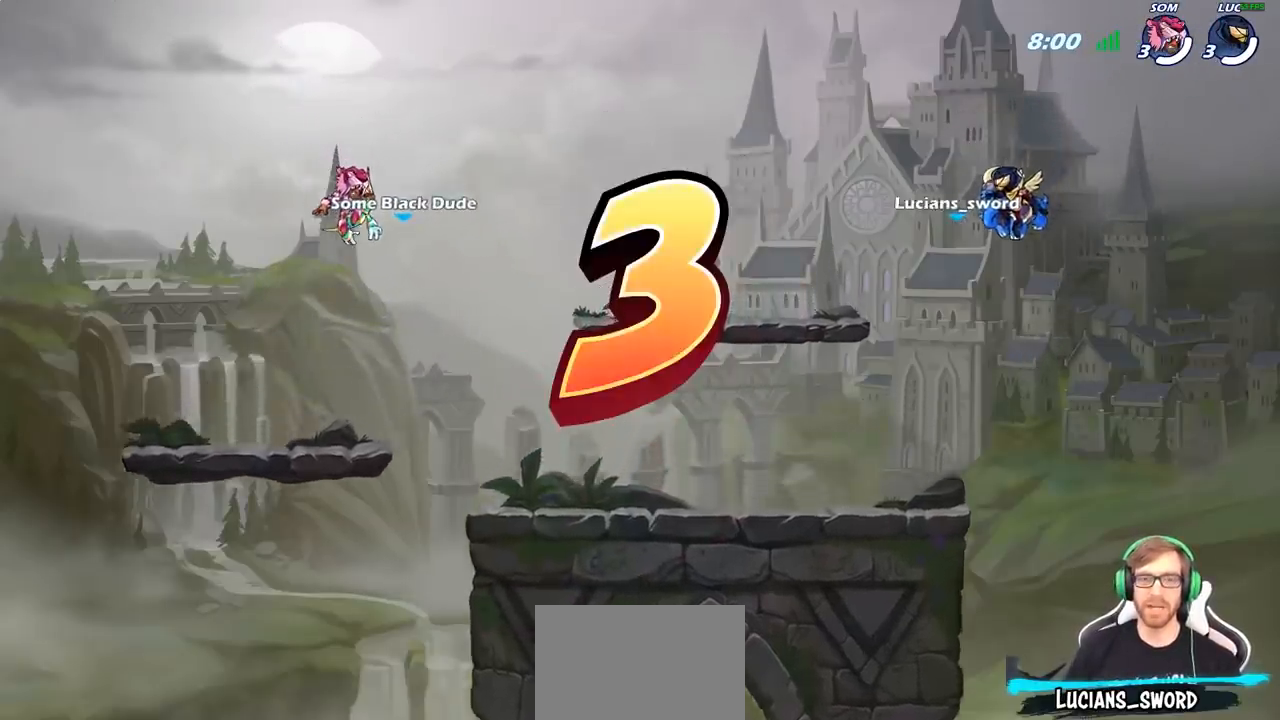
{"buttons": ["SELECT"], "left_stick": "center", "right_stick": "center", "events": []}
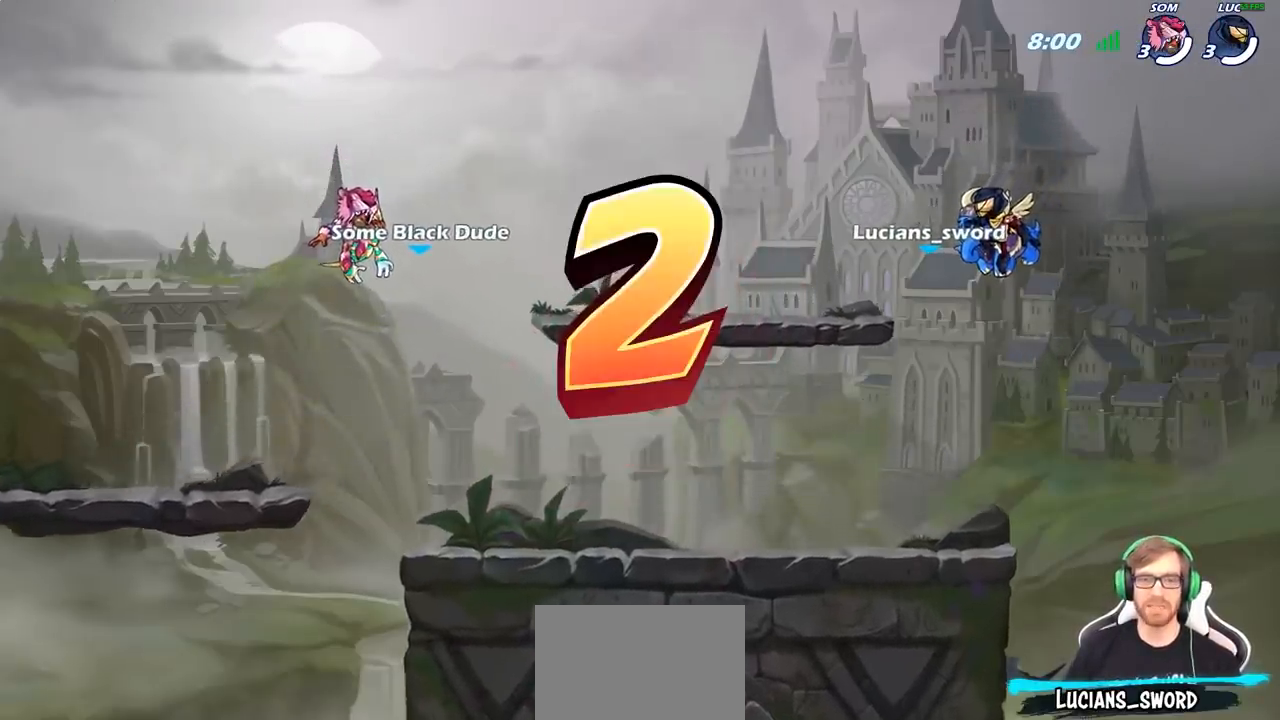
{"buttons": ["SELECT"], "left_stick": "center", "right_stick": "center", "events": []}
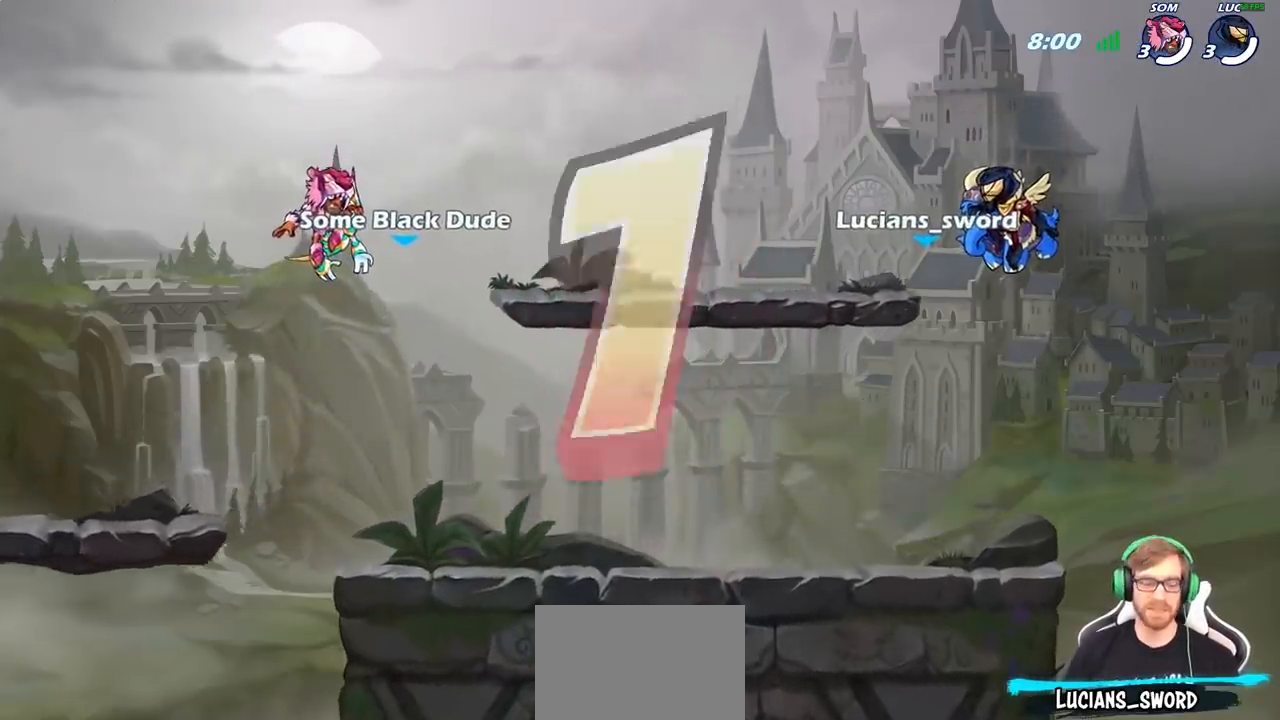
{"buttons": [], "left_stick": "center", "right_stick": "center", "events": [[350, "SELECT", "up"]]}
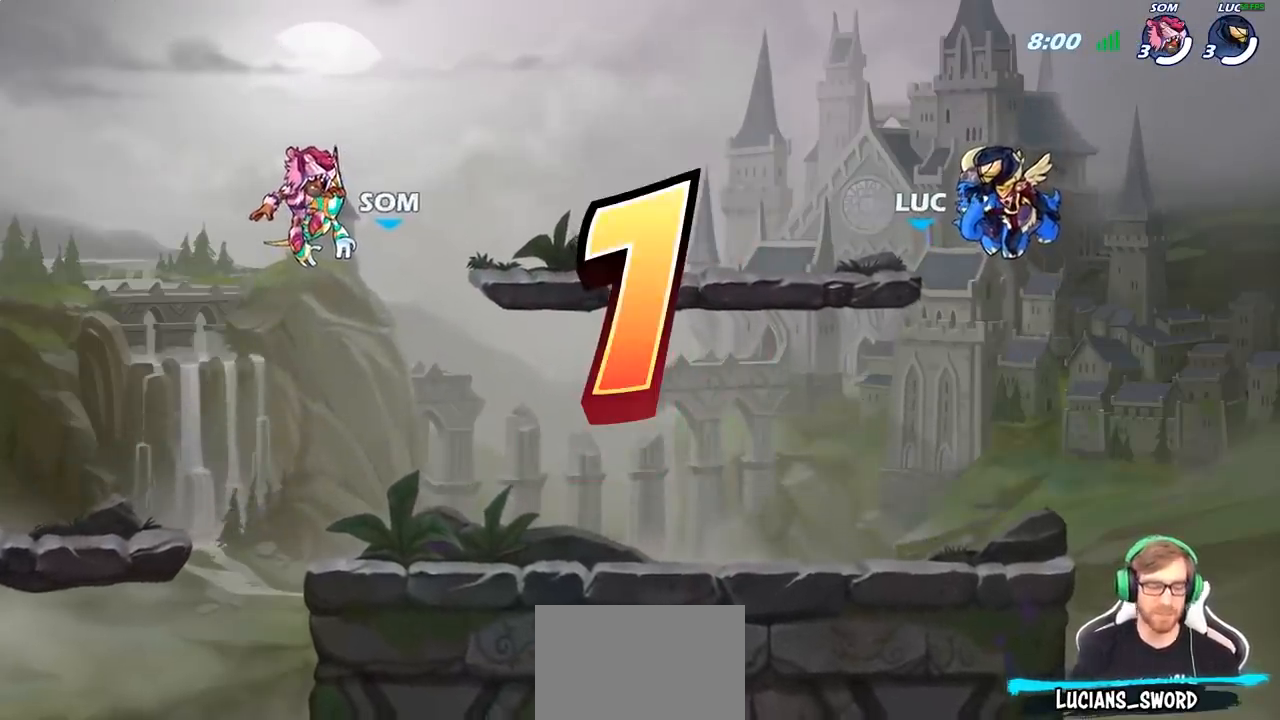
{"buttons": [], "left_stick": "center", "right_stick": "center", "events": []}
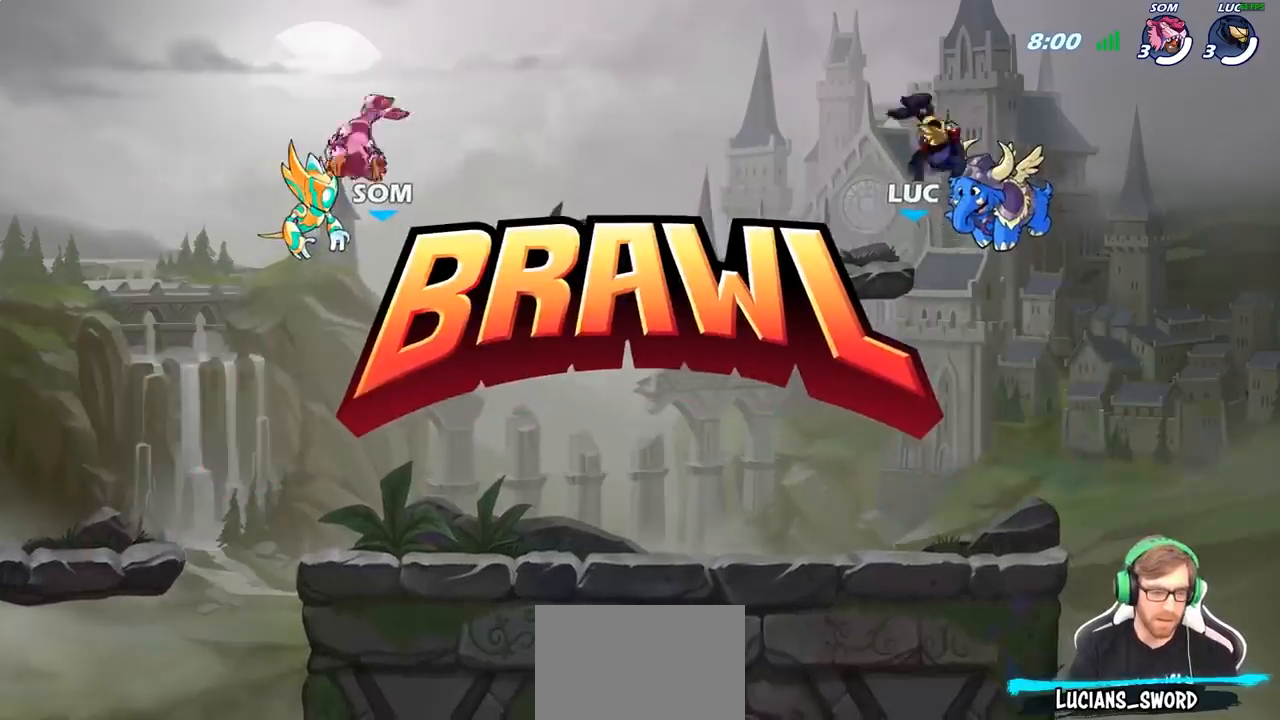
{"buttons": ["SELECT"], "left_stick": "center", "right_stick": "center", "events": [[450, "SELECT", "down"]]}
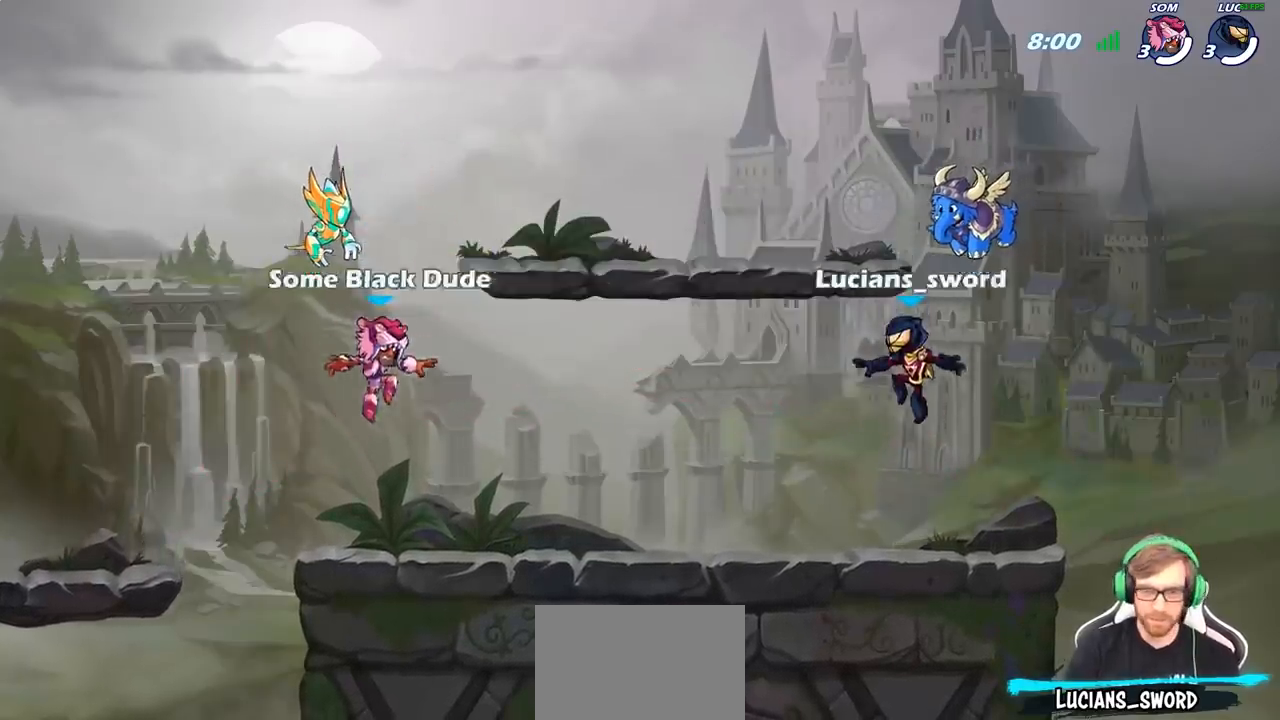
{"buttons": [], "left_stick": "center", "right_stick": "up", "events": [[333, "right_stick", "up"], [367, "SELECT", "up"], [383, "SELECT", "down"], [400, "SELECT", "up"]]}
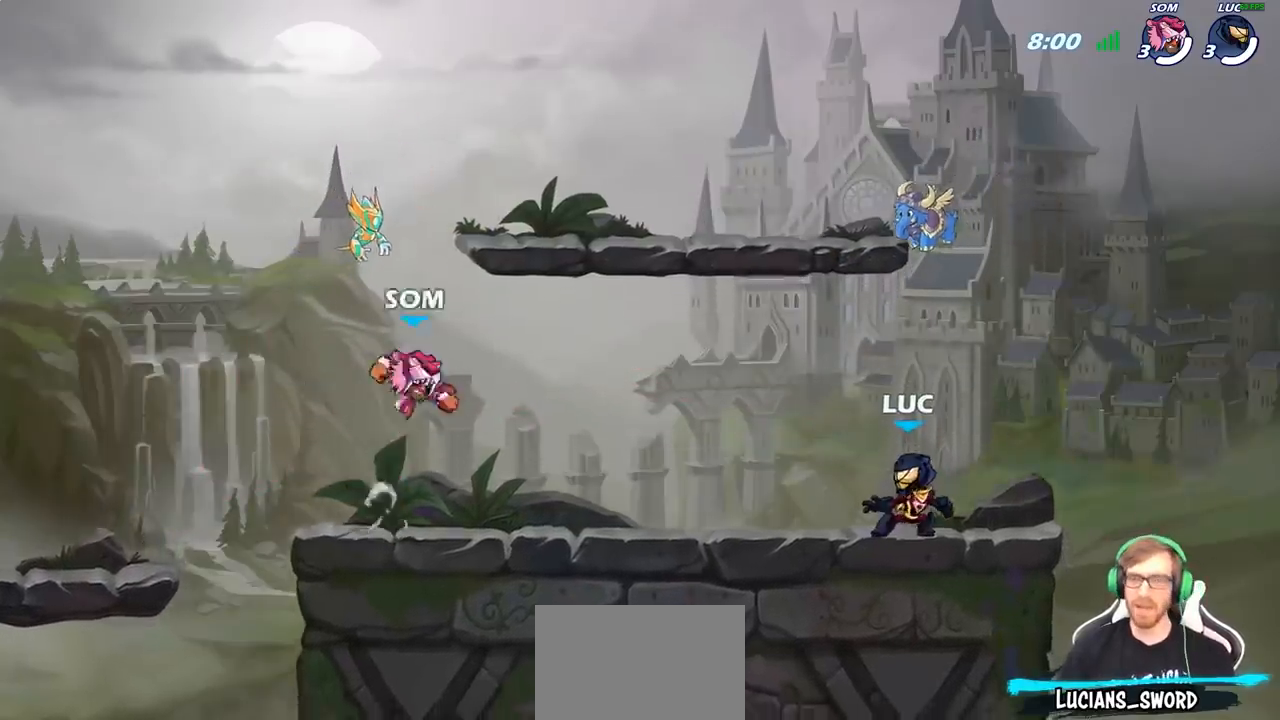
{"buttons": [], "left_stick": "center", "right_stick": "center", "events": [[17, "right_stick", "center"]]}
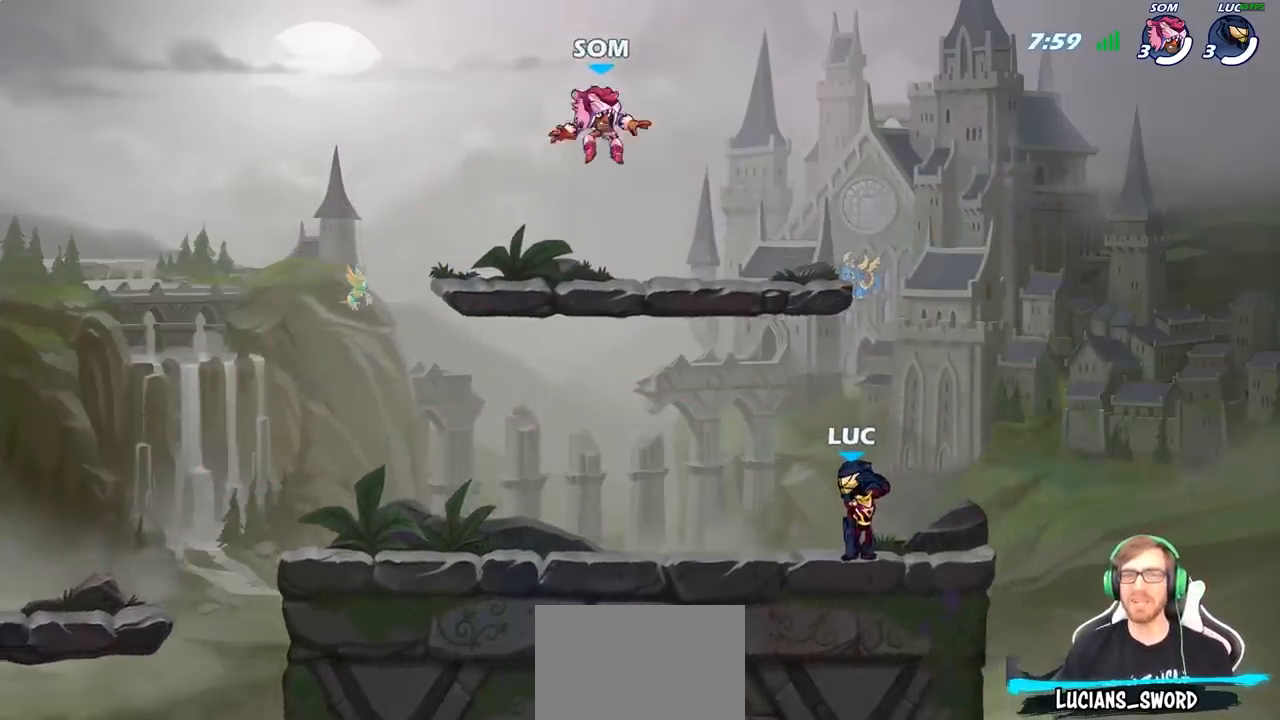
{"buttons": [], "left_stick": "center", "right_stick": "center", "events": []}
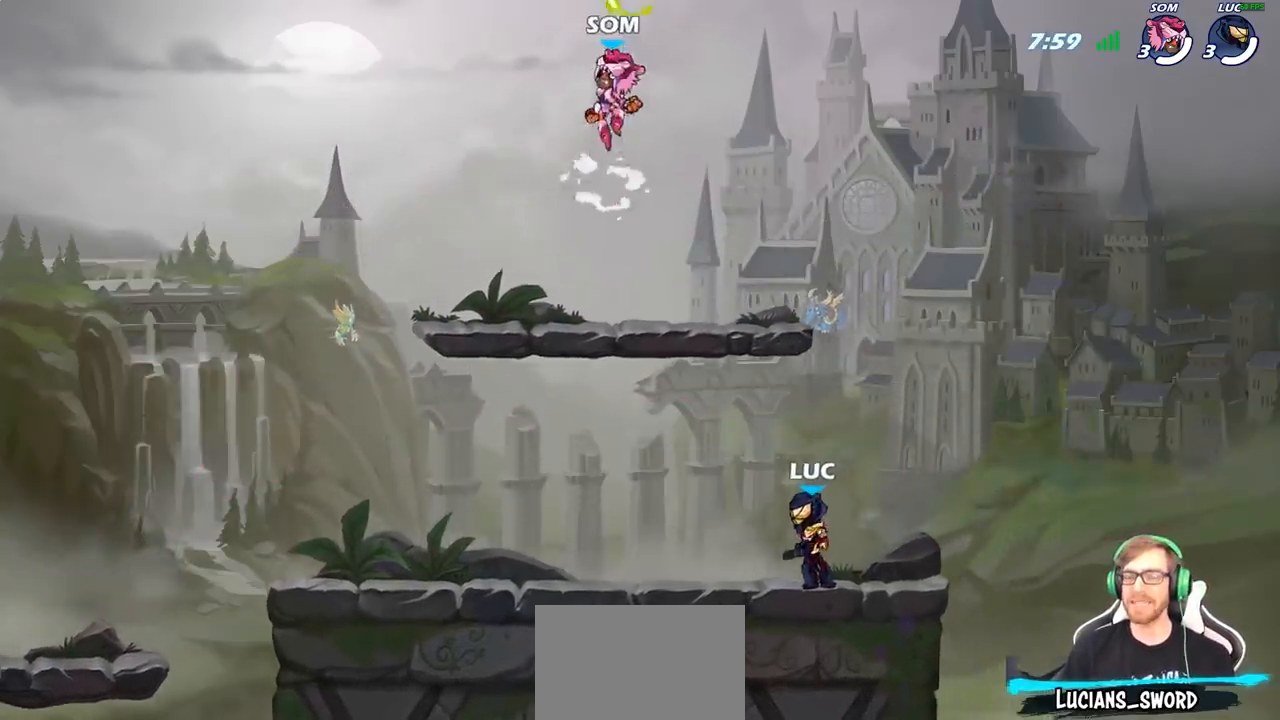
{"buttons": [], "left_stick": "up-left", "right_stick": "center", "events": [[433, "left_stick", "up-left"]]}
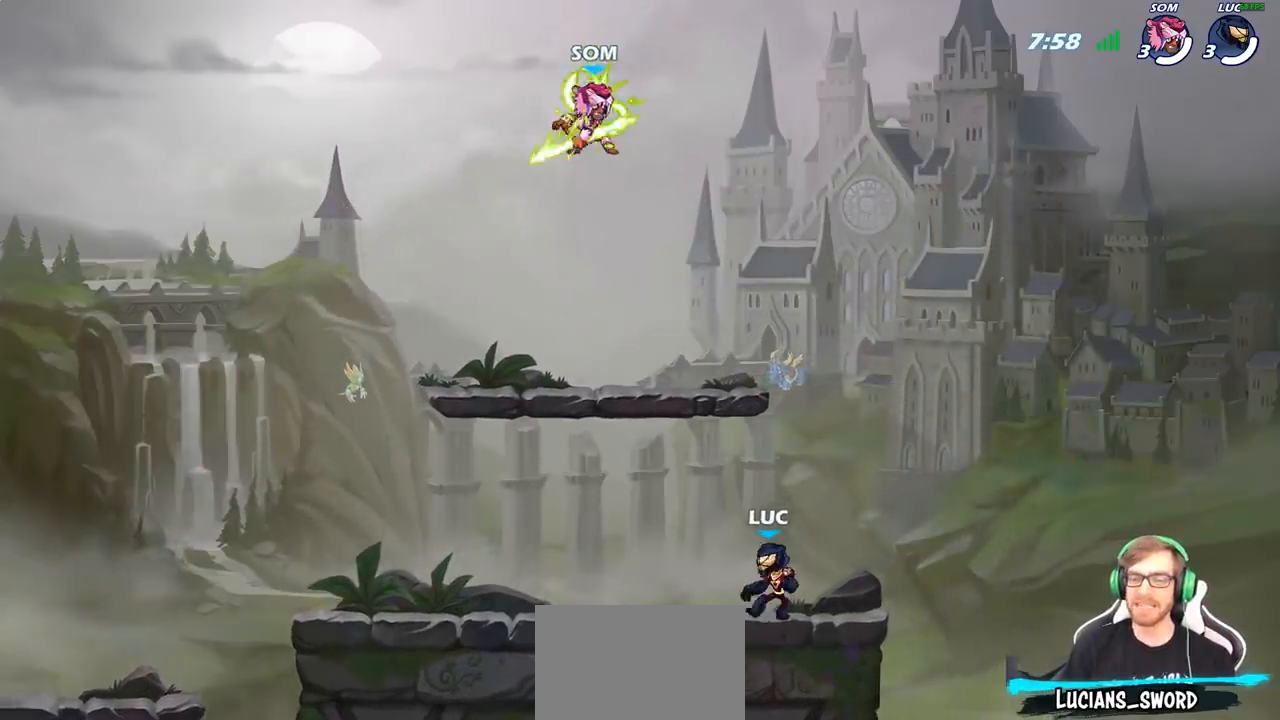
{"buttons": [], "left_stick": "down-right", "right_stick": "center", "events": [[50, "R2", "down"], [100, "CROSS", "down"], [200, "CROSS", "up"], [250, "R2", "up"], [350, "left_stick", "down-left"], [483, "left_stick", "down-right"]]}
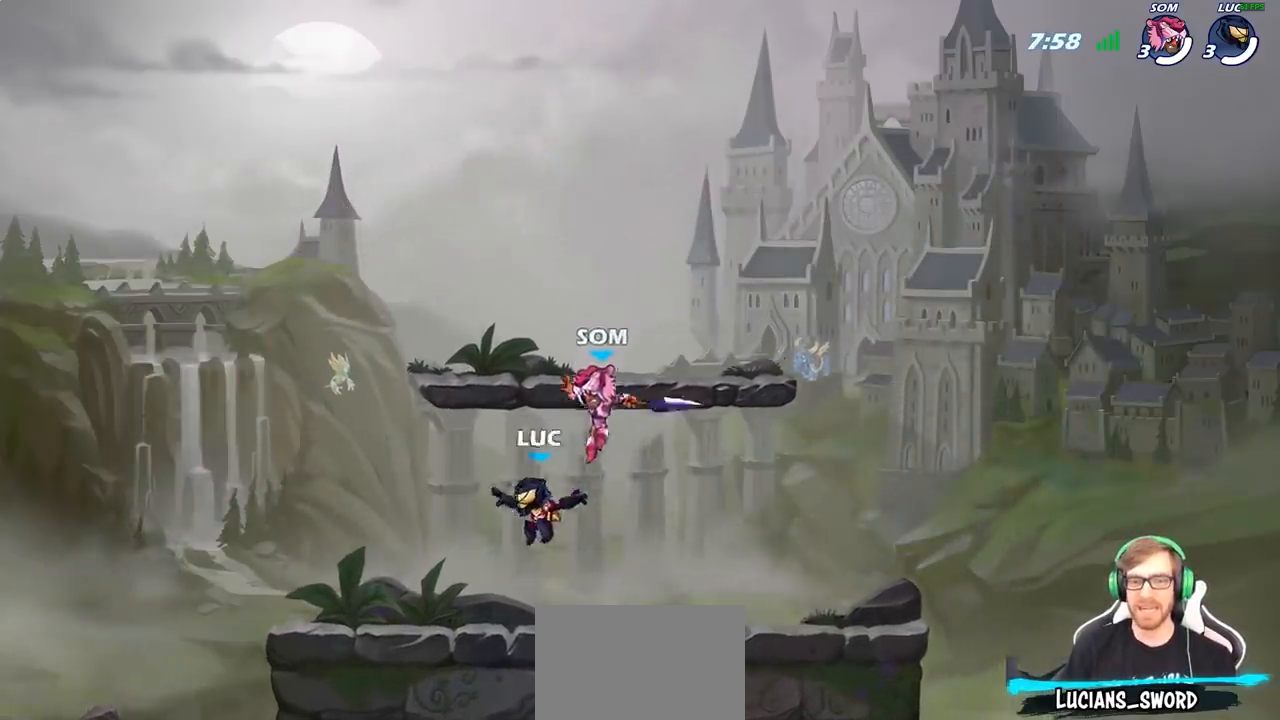
{"buttons": ["SQUARE"], "left_stick": "center", "right_stick": "center", "events": [[50, "left_stick", "right"], [283, "R2", "down"], [317, "left_stick", "center"], [350, "R2", "up"], [450, "SQUARE", "down"]]}
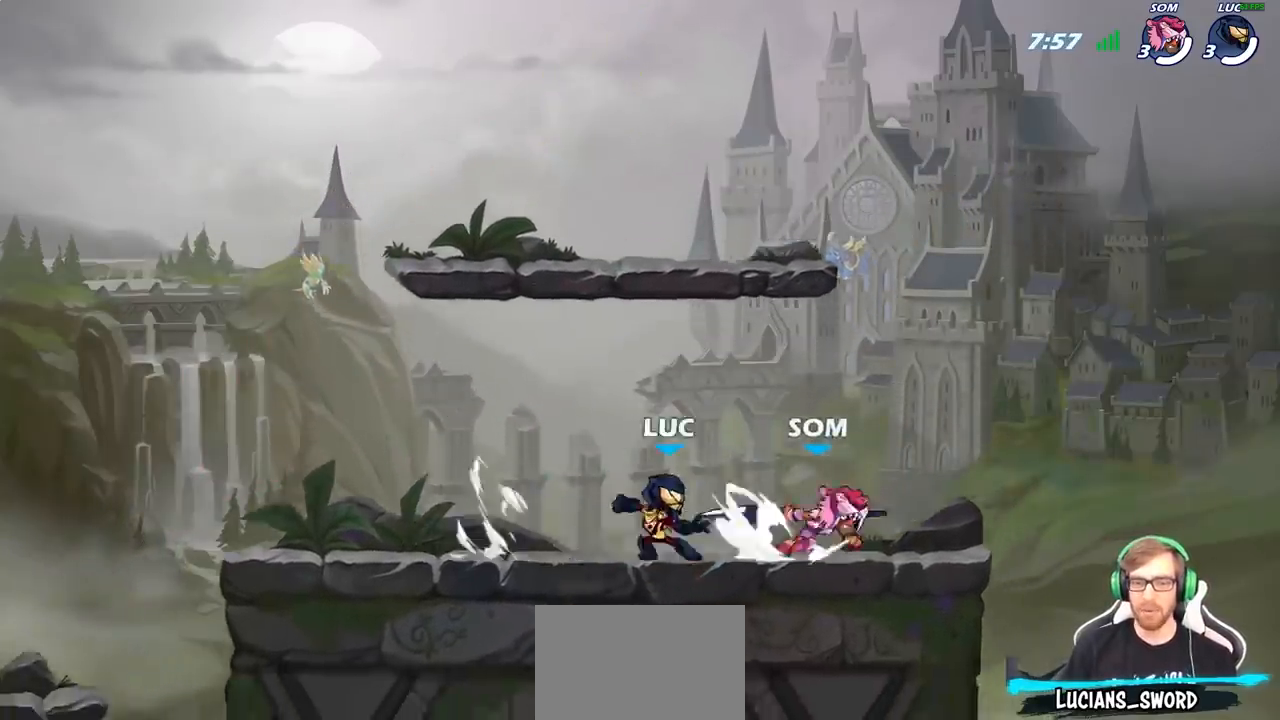
{"buttons": [], "left_stick": "left", "right_stick": "center", "events": [[50, "SQUARE", "up"], [217, "left_stick", "left"]]}
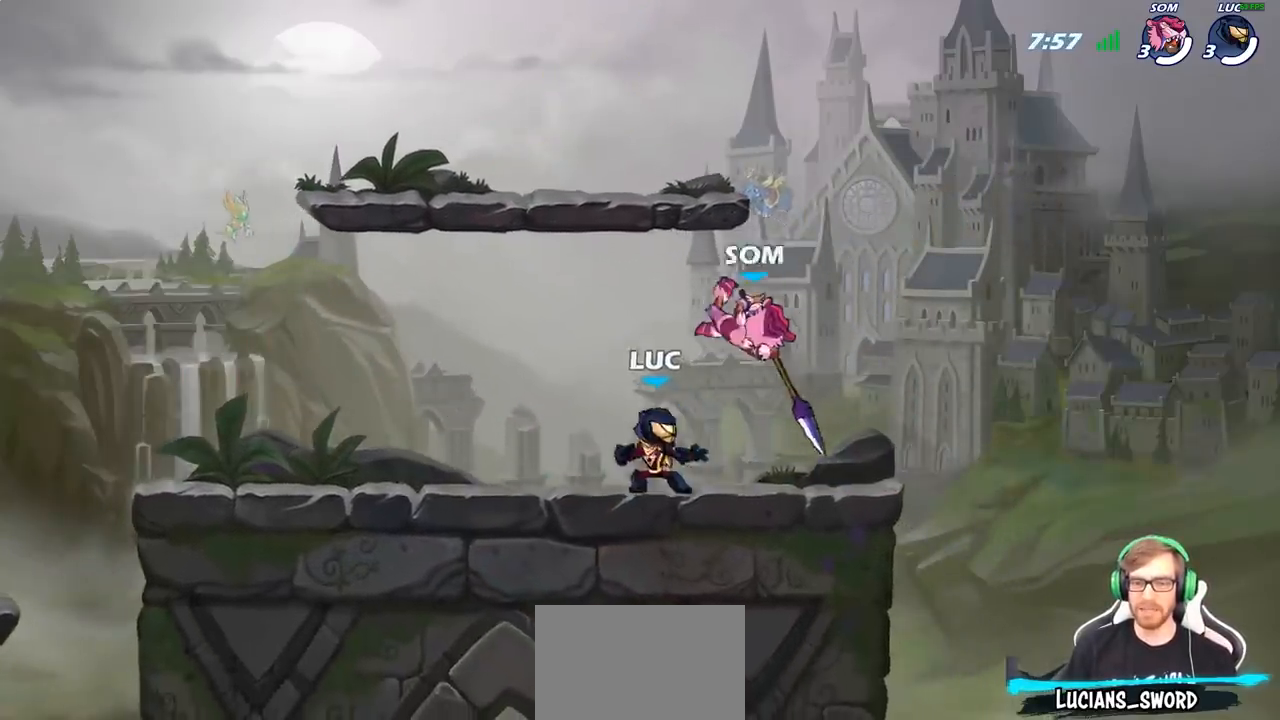
{"buttons": [], "left_stick": "down-left", "right_stick": "center", "events": [[67, "R2", "down"], [83, "CROSS", "down"], [200, "CROSS", "up"], [250, "R2", "up"], [350, "left_stick", "down-left"]]}
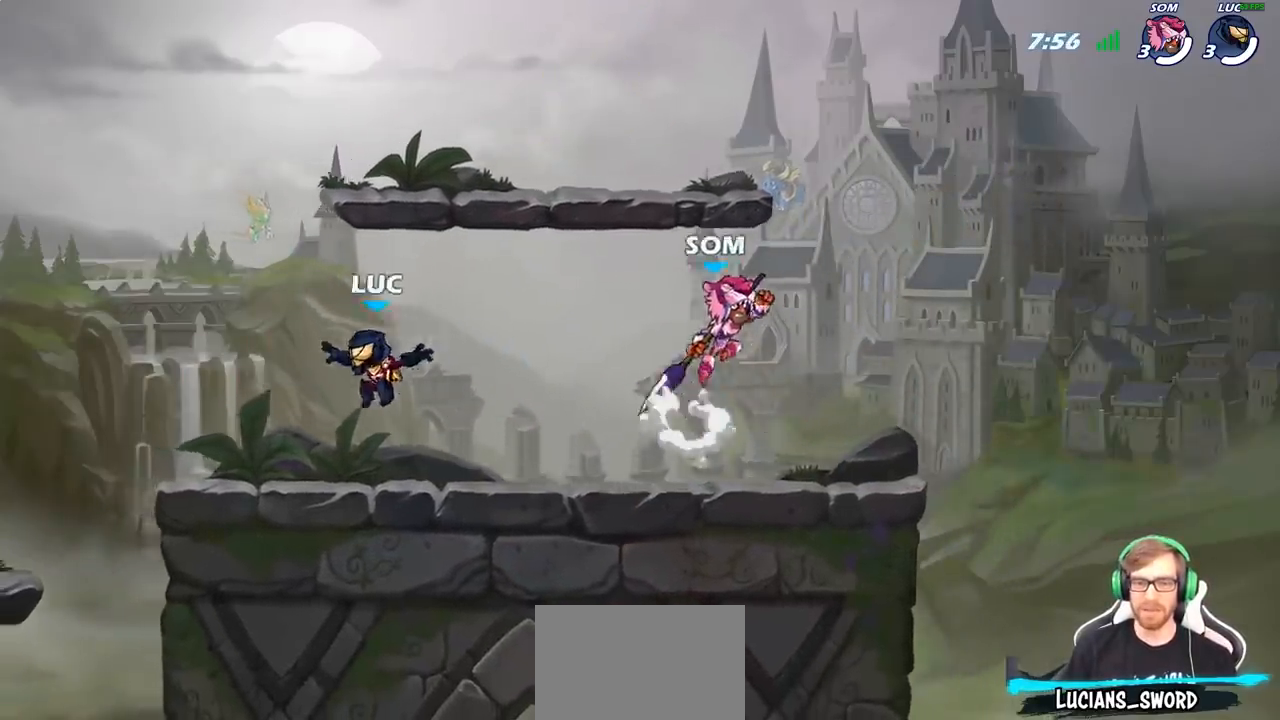
{"buttons": [], "left_stick": "down-left", "right_stick": "center", "events": [[33, "left_stick", "left"], [167, "R2", "down"], [200, "CROSS", "down"], [317, "CROSS", "up"], [333, "R2", "up"], [450, "left_stick", "down-left"]]}
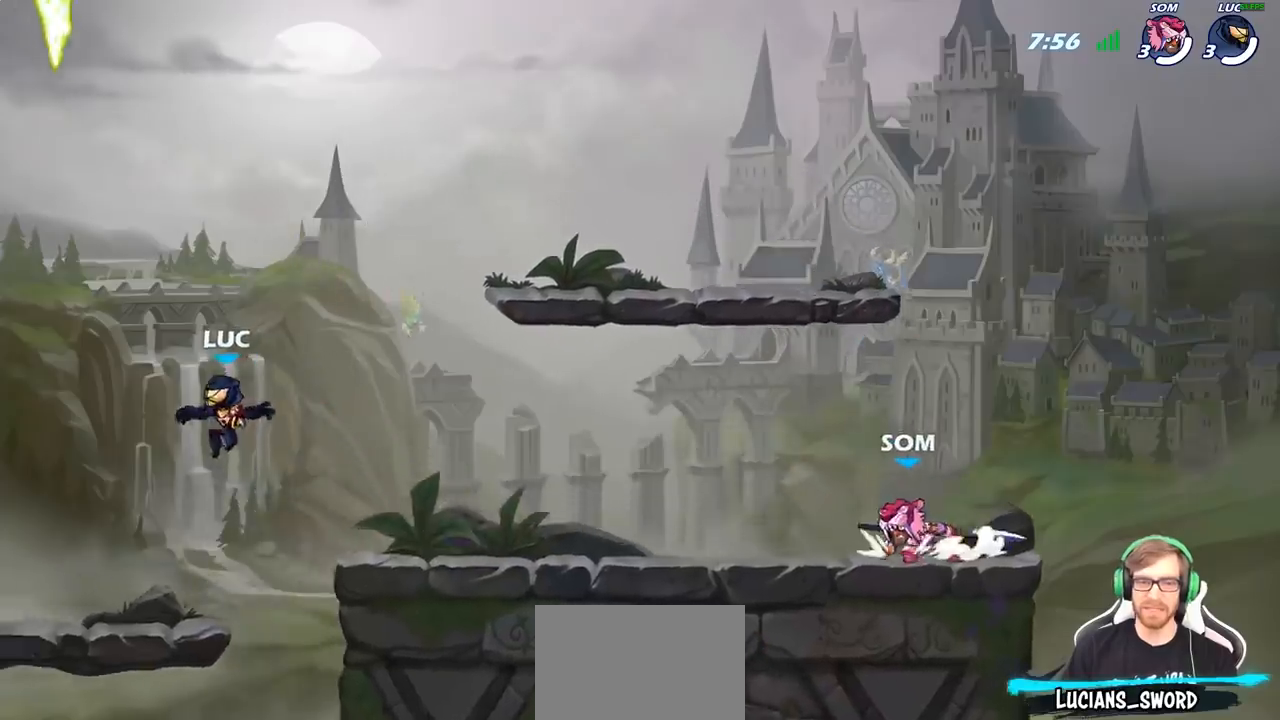
{"buttons": [], "left_stick": "up-right", "right_stick": "center", "events": [[133, "left_stick", "left"], [317, "left_stick", "up-right"], [383, "CROSS", "down"], [483, "CROSS", "up"]]}
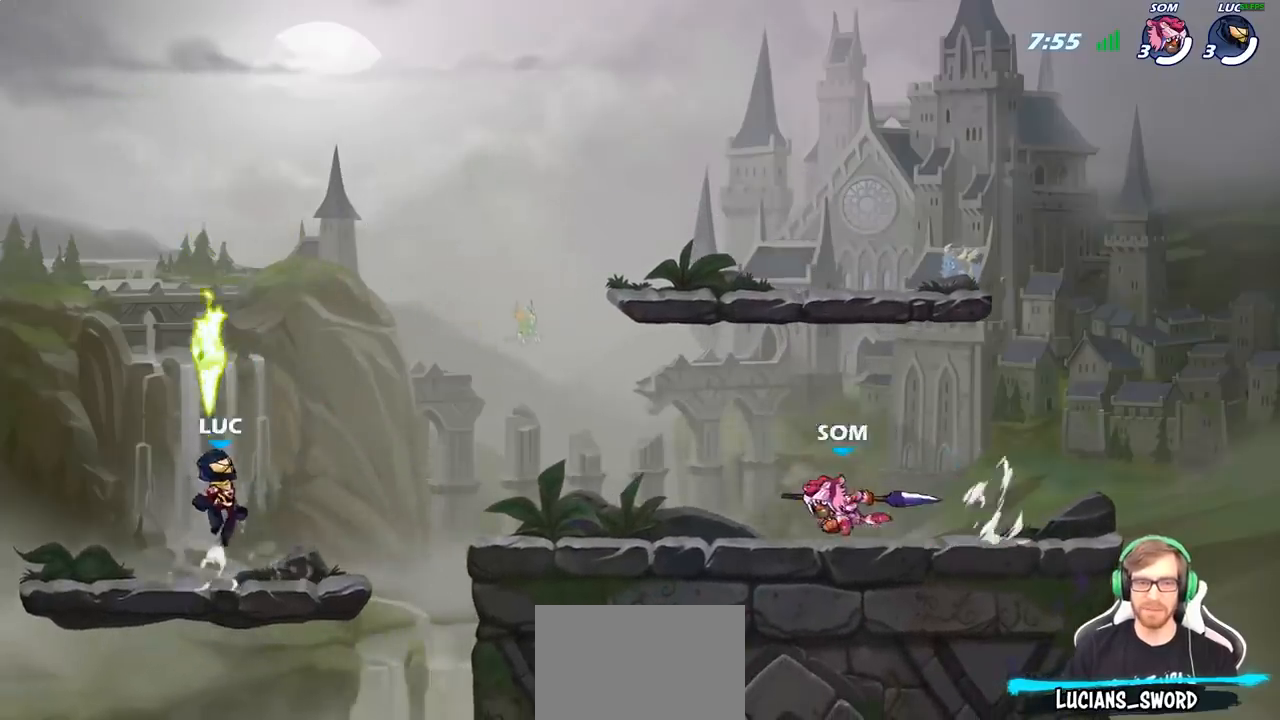
{"buttons": [], "left_stick": "down-left", "right_stick": "center", "events": [[33, "left_stick", "up"], [50, "CROSS", "down"], [100, "R1", "down"], [133, "CROSS", "up"], [233, "R1", "up"], [233, "left_stick", "left"], [333, "left_stick", "down-left"]]}
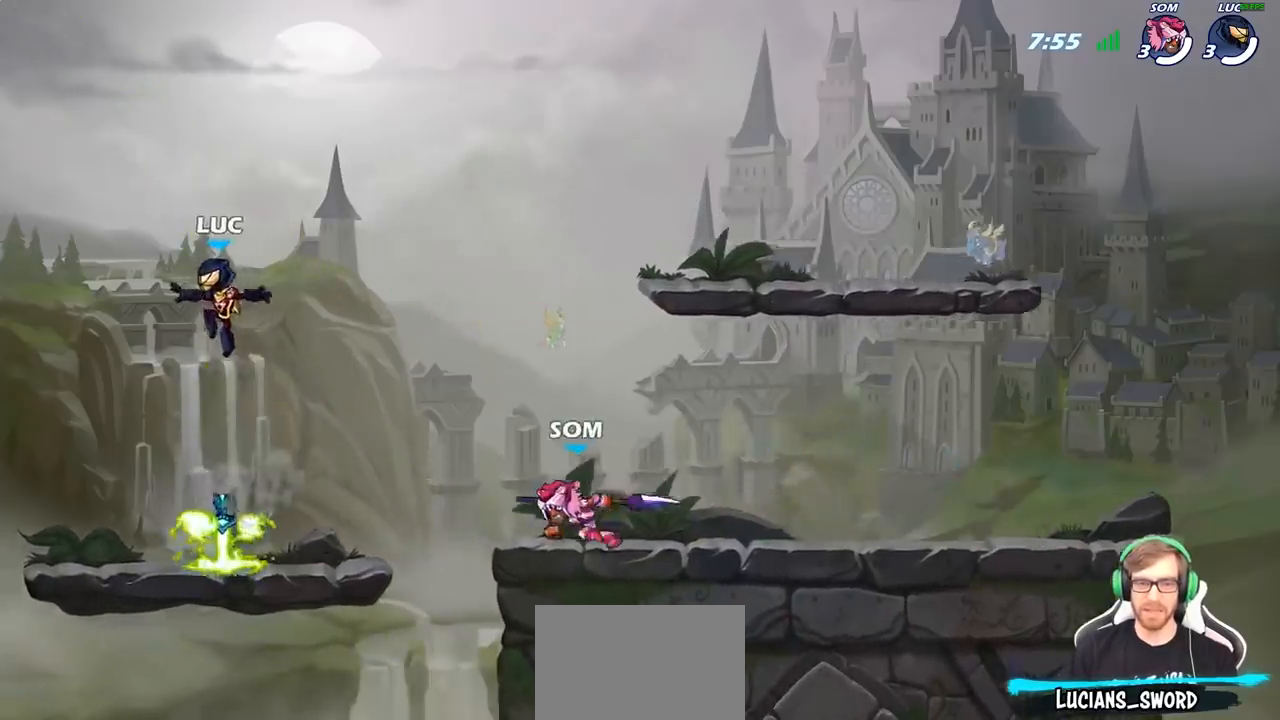
{"buttons": [], "left_stick": "left", "right_stick": "center", "events": [[67, "left_stick", "down-right"], [250, "left_stick", "down-left"], [317, "R1", "down"], [367, "left_stick", "left"], [450, "R1", "up"]]}
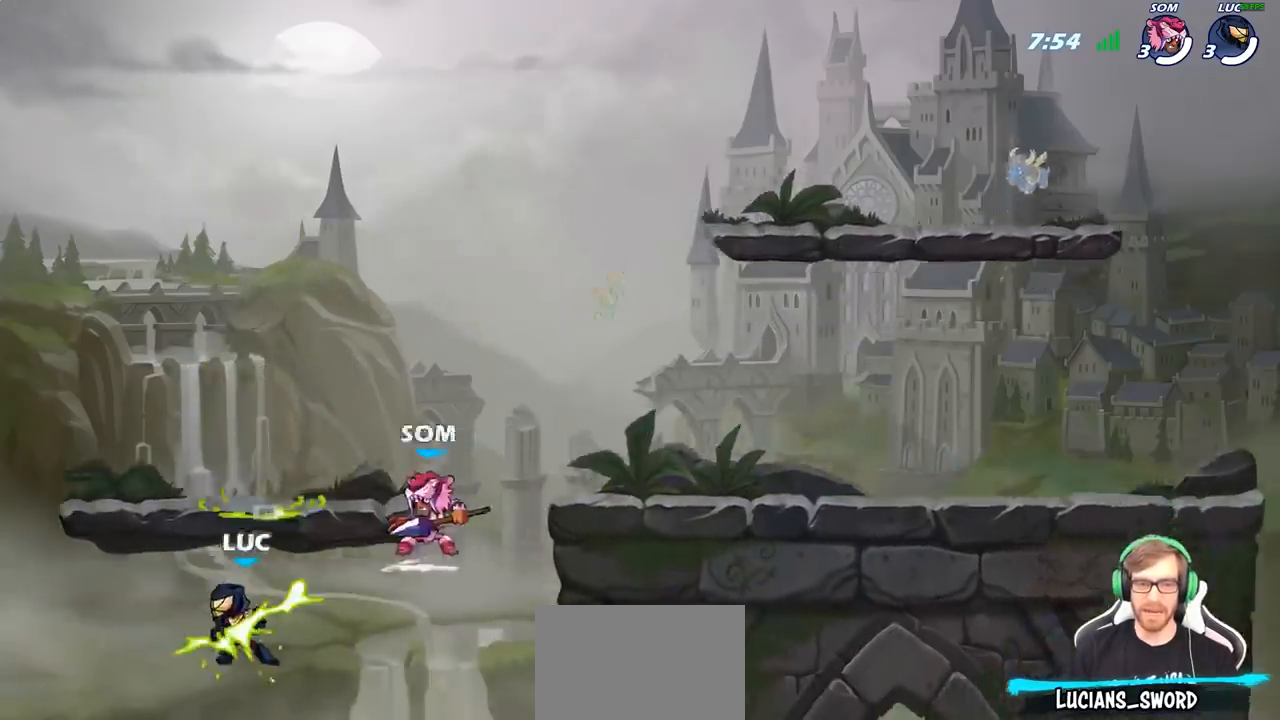
{"buttons": [], "left_stick": "right", "right_stick": "center", "events": [[100, "left_stick", "down"], [183, "left_stick", "right"], [217, "CROSS", "down"], [383, "CROSS", "up"]]}
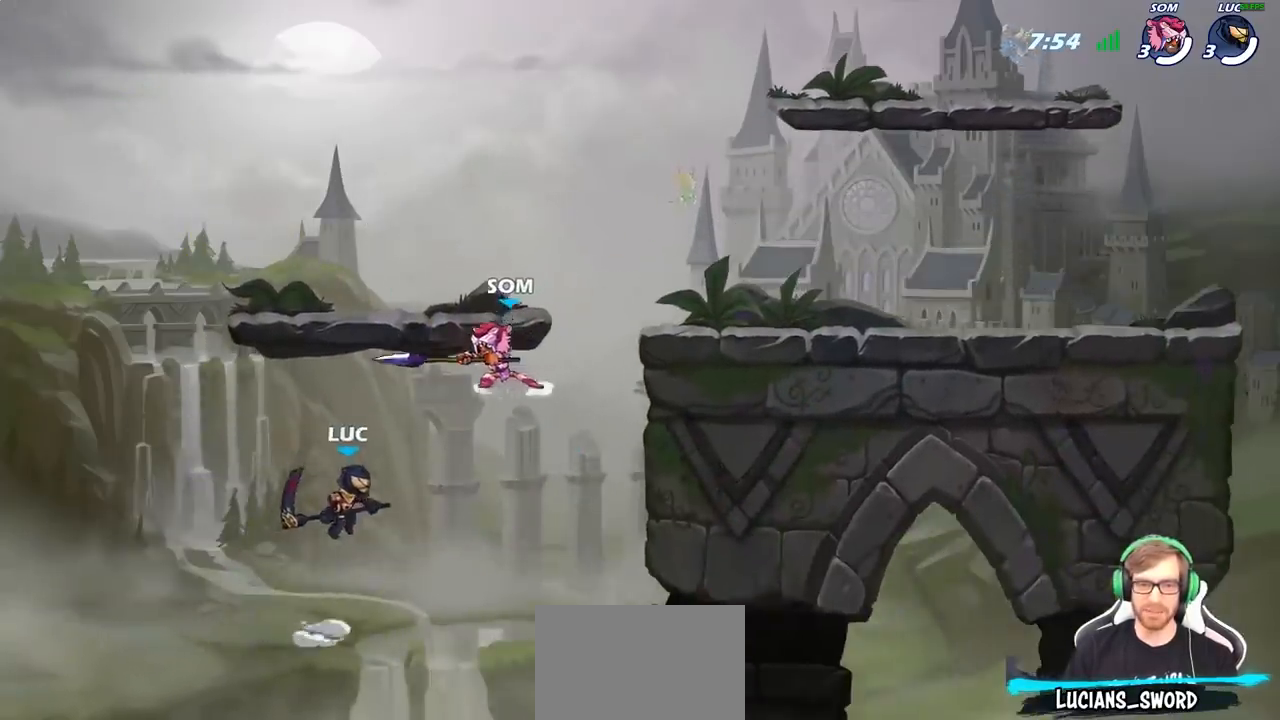
{"buttons": [], "left_stick": "up-right", "right_stick": "center", "events": [[67, "CIRCLE", "down"], [150, "left_stick", "up-right"], [183, "CIRCLE", "up"]]}
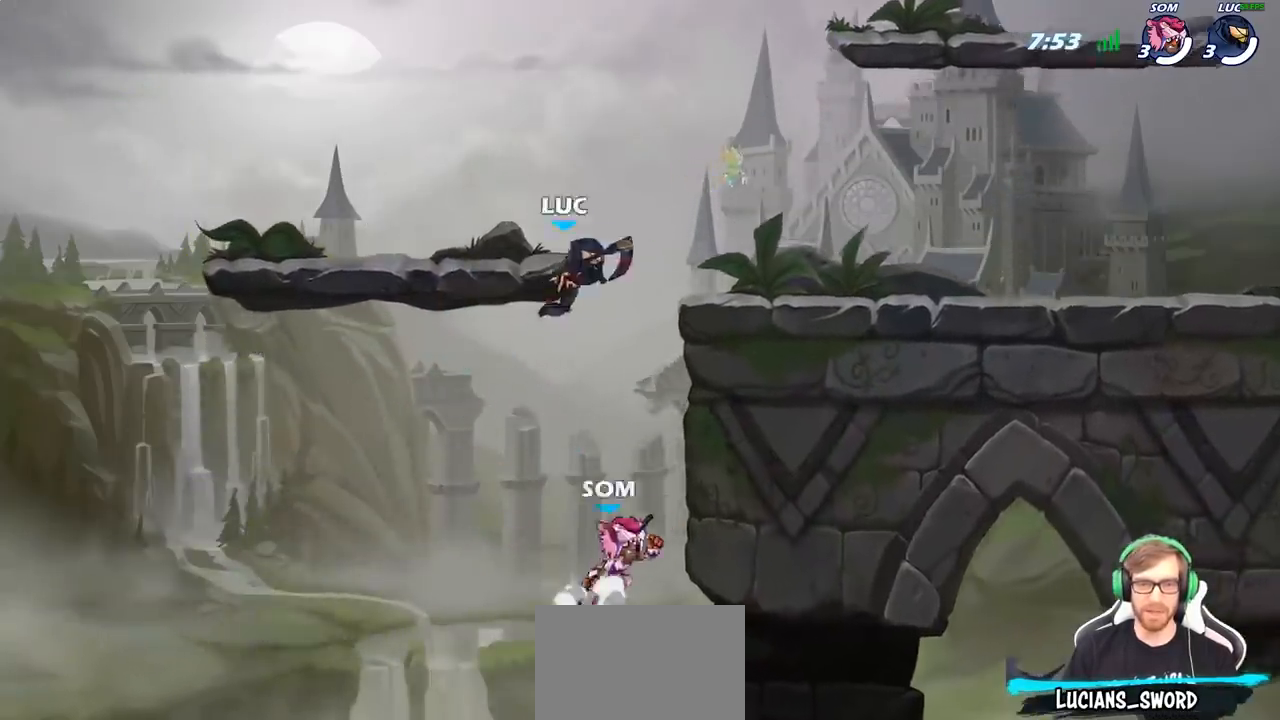
{"buttons": ["CROSS", "R2"], "left_stick": "right", "right_stick": "center", "events": [[133, "left_stick", "right"], [333, "R2", "down"], [350, "CROSS", "down"]]}
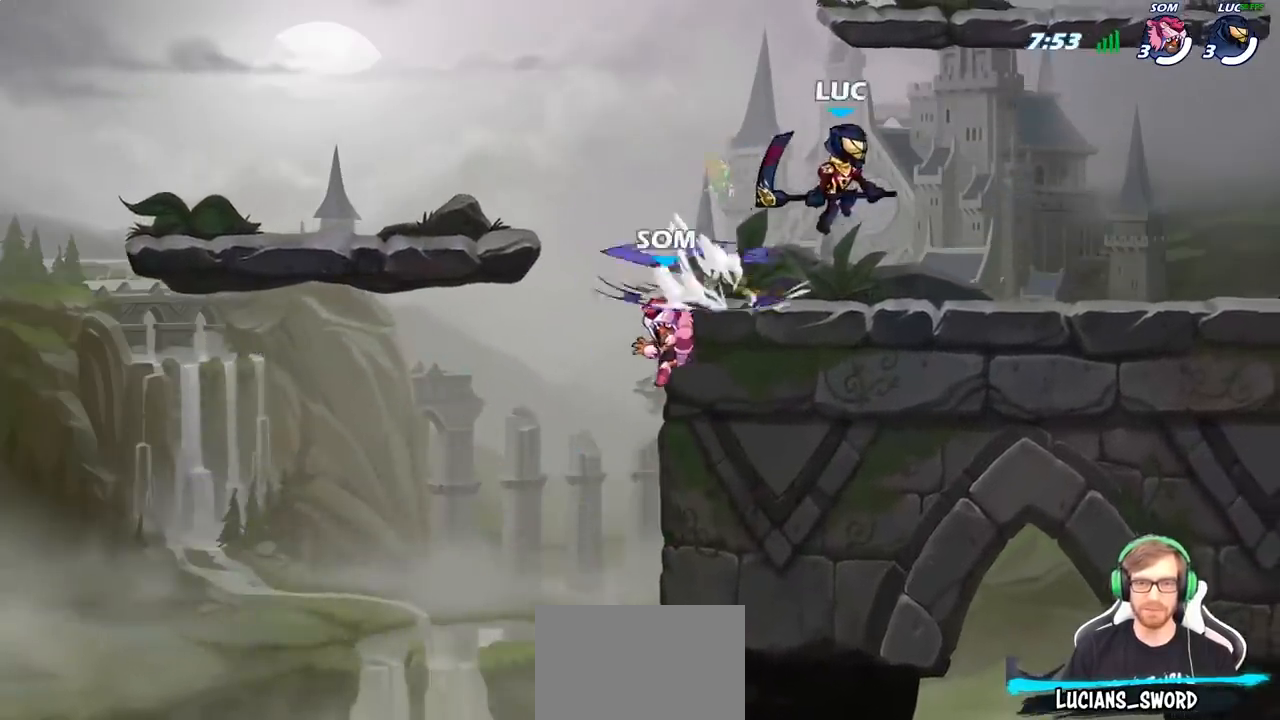
{"buttons": [], "left_stick": "center", "right_stick": "center", "events": [[17, "CROSS", "up"], [50, "R2", "up"], [150, "left_stick", "down-left"], [267, "left_stick", "left"], [383, "left_stick", "center"], [400, "SQUARE", "down"], [483, "SQUARE", "up"]]}
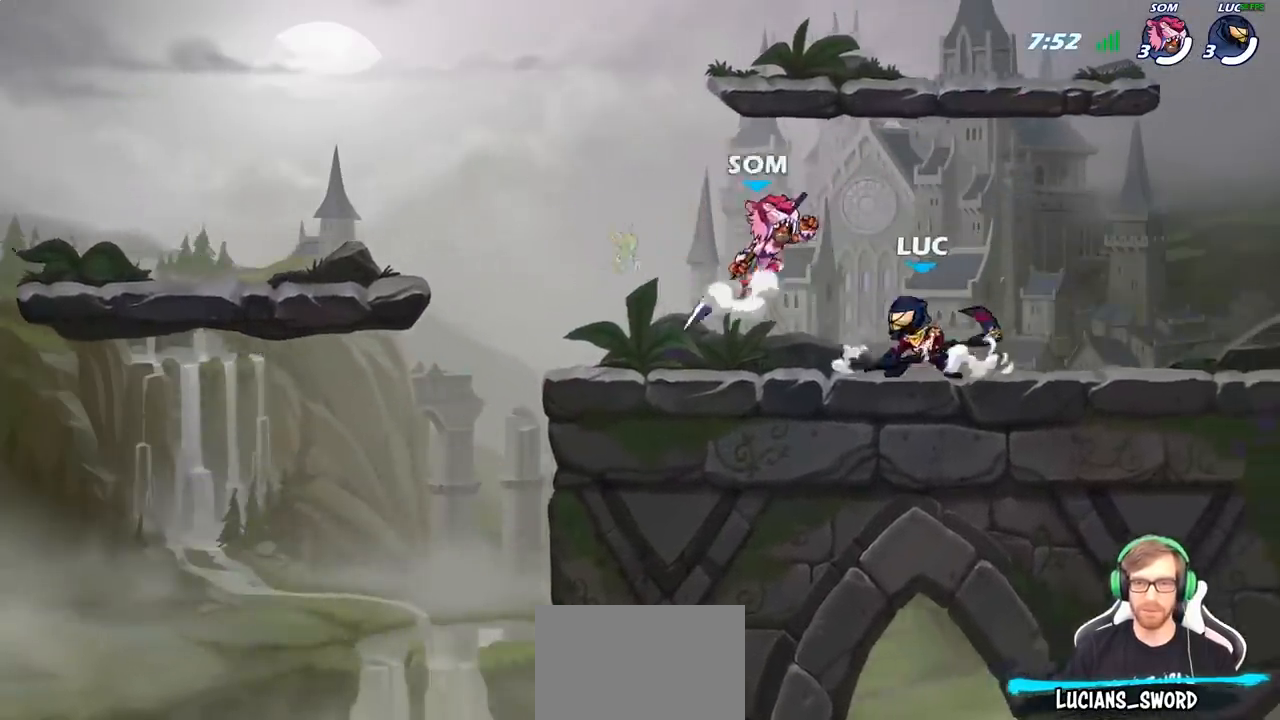
{"buttons": ["CROSS"], "left_stick": "right", "right_stick": "center", "events": [[350, "left_stick", "right"], [483, "CROSS", "down"]]}
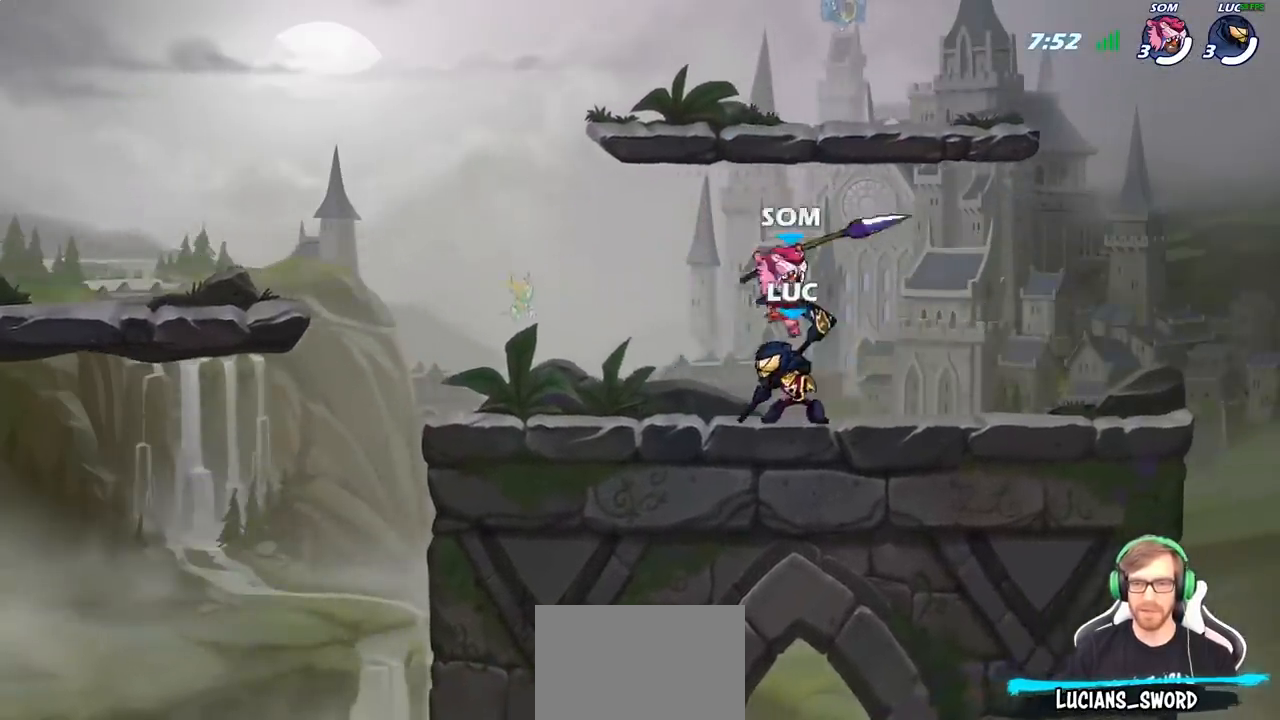
{"buttons": [], "left_stick": "up-left", "right_stick": "center", "events": [[33, "R2", "down"], [67, "left_stick", "up"], [133, "CROSS", "up"], [183, "left_stick", "left"], [217, "R2", "up"], [283, "left_stick", "down-left"], [433, "left_stick", "up-left"]]}
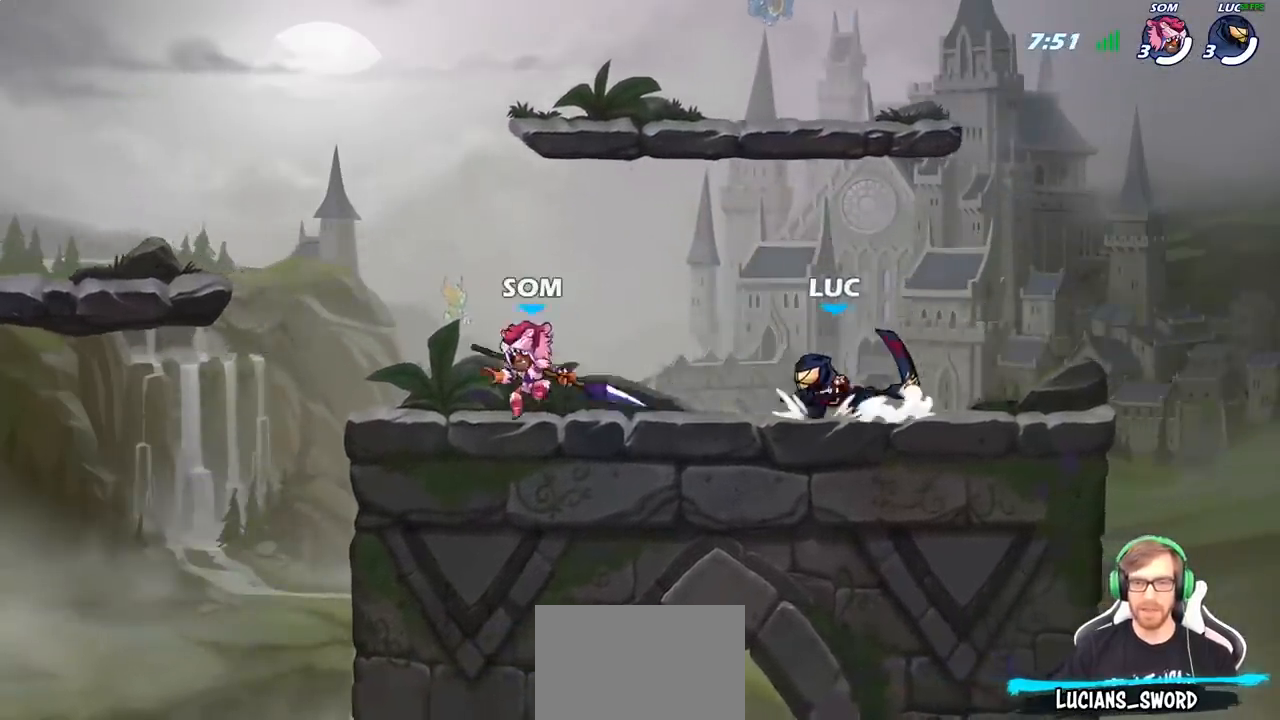
{"buttons": [], "left_stick": "up-right", "right_stick": "center", "events": [[50, "R2", "down"], [100, "CROSS", "down"], [167, "left_stick", "up"], [200, "R2", "up"], [250, "CROSS", "up"], [267, "left_stick", "up-right"], [333, "CROSS", "down"], [500, "CROSS", "up"]]}
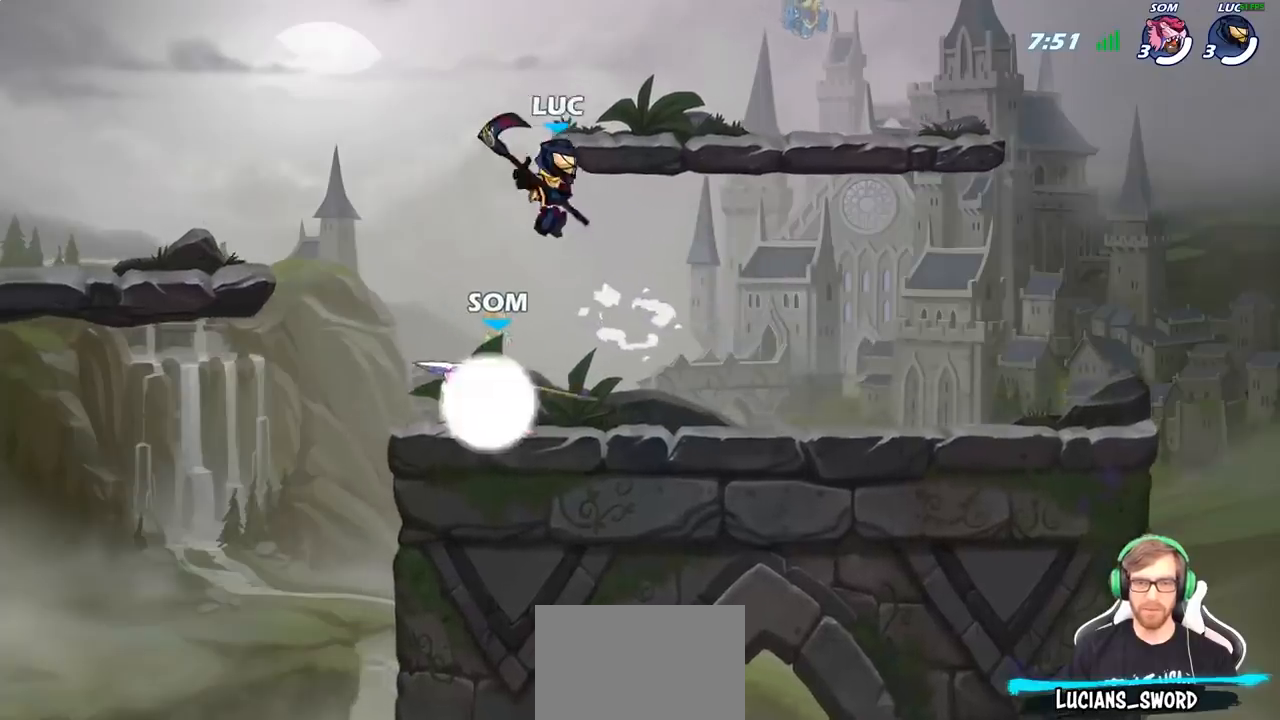
{"buttons": [], "left_stick": "down", "right_stick": "center", "events": [[133, "left_stick", "down"], [300, "left_stick", "left"], [417, "SQUARE", "down"], [433, "left_stick", "down"], [500, "SQUARE", "up"]]}
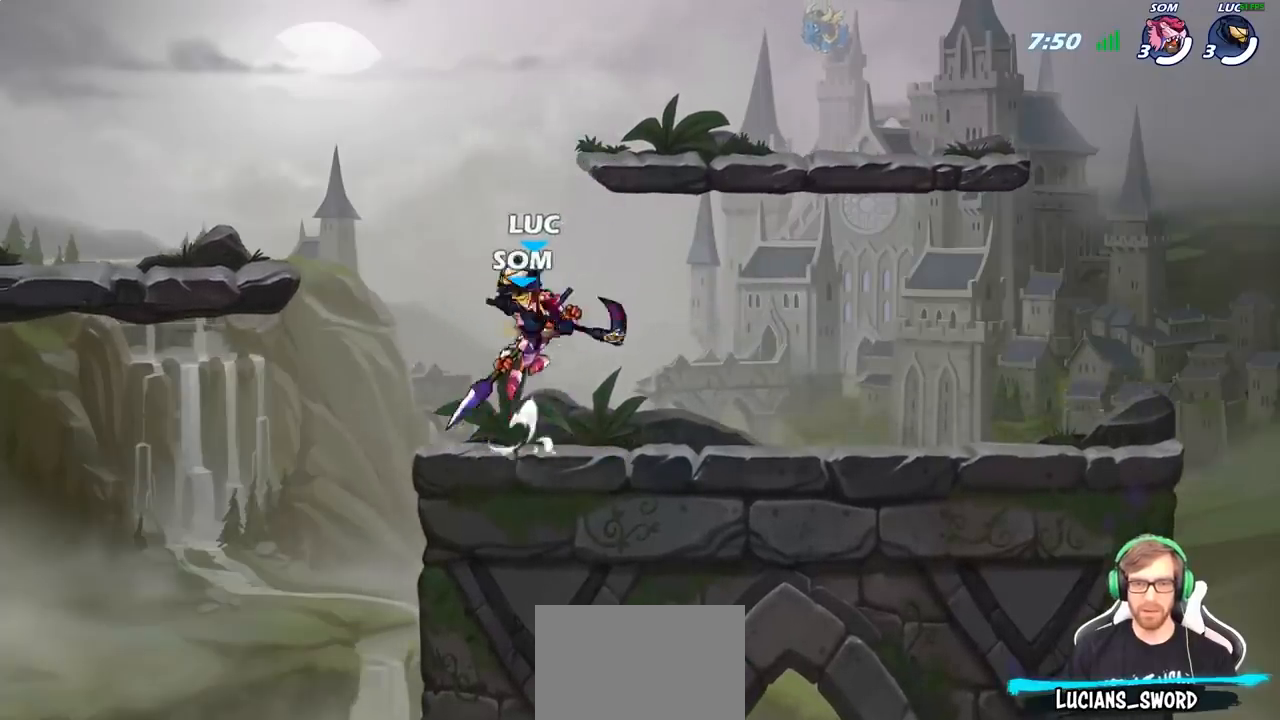
{"buttons": [], "left_stick": "up-right", "right_stick": "center", "events": [[67, "left_stick", "up"], [200, "left_stick", "up-left"], [433, "left_stick", "up-right"]]}
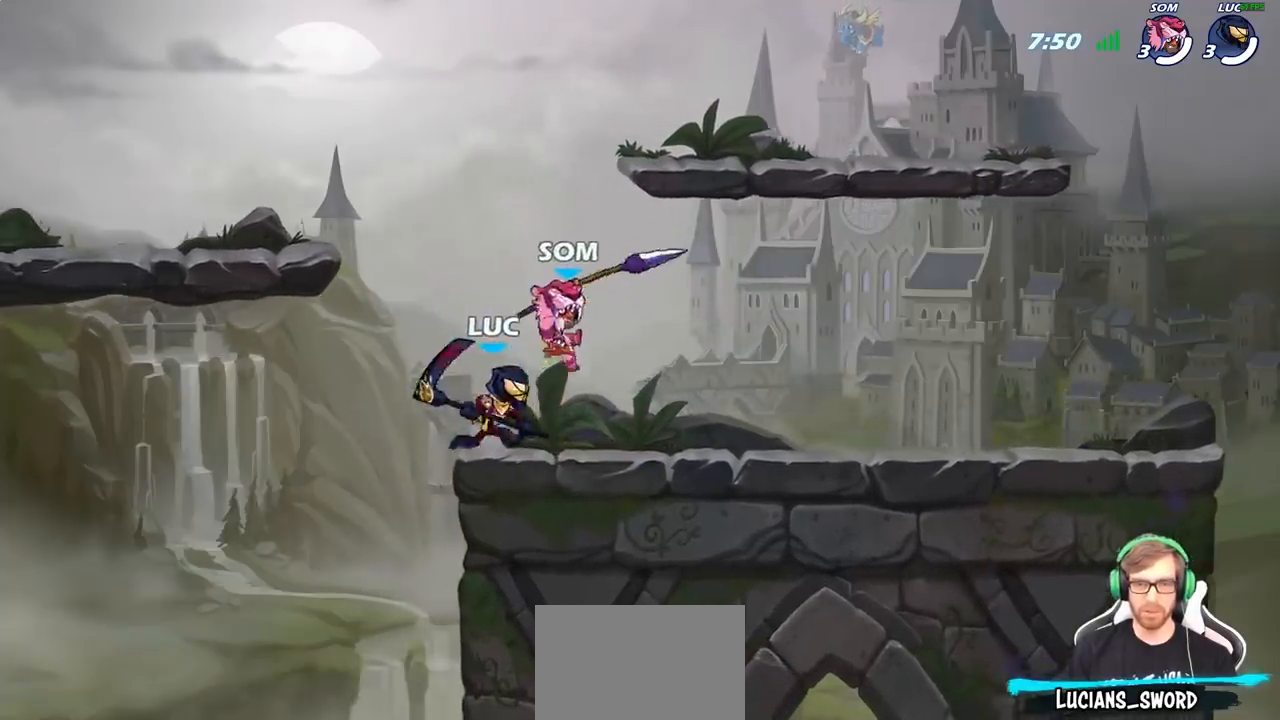
{"buttons": ["SQUARE"], "left_stick": "up-left", "right_stick": "center", "events": [[17, "CROSS", "down"], [150, "CROSS", "up"], [217, "R2", "down"], [267, "R2", "up"], [300, "left_stick", "down-left"], [433, "SQUARE", "down"], [433, "left_stick", "up-left"]]}
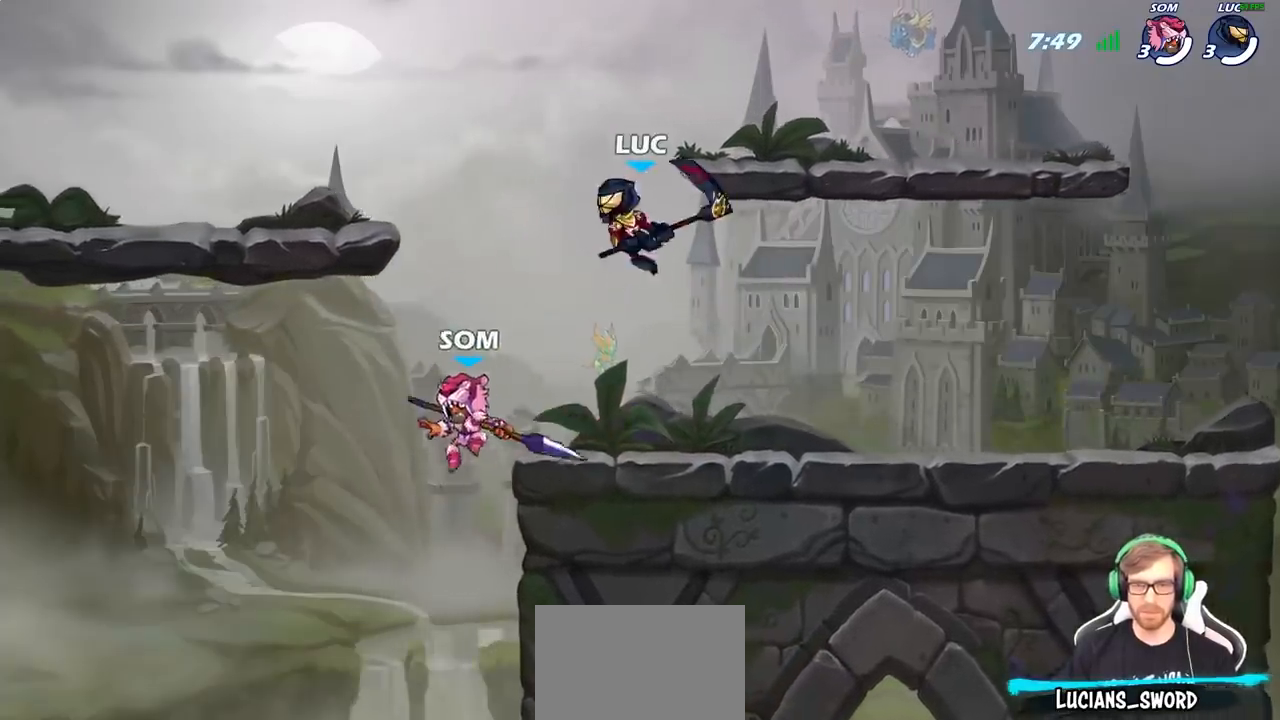
{"buttons": [], "left_stick": "right", "right_stick": "center", "events": [[17, "SQUARE", "up"], [483, "left_stick", "right"]]}
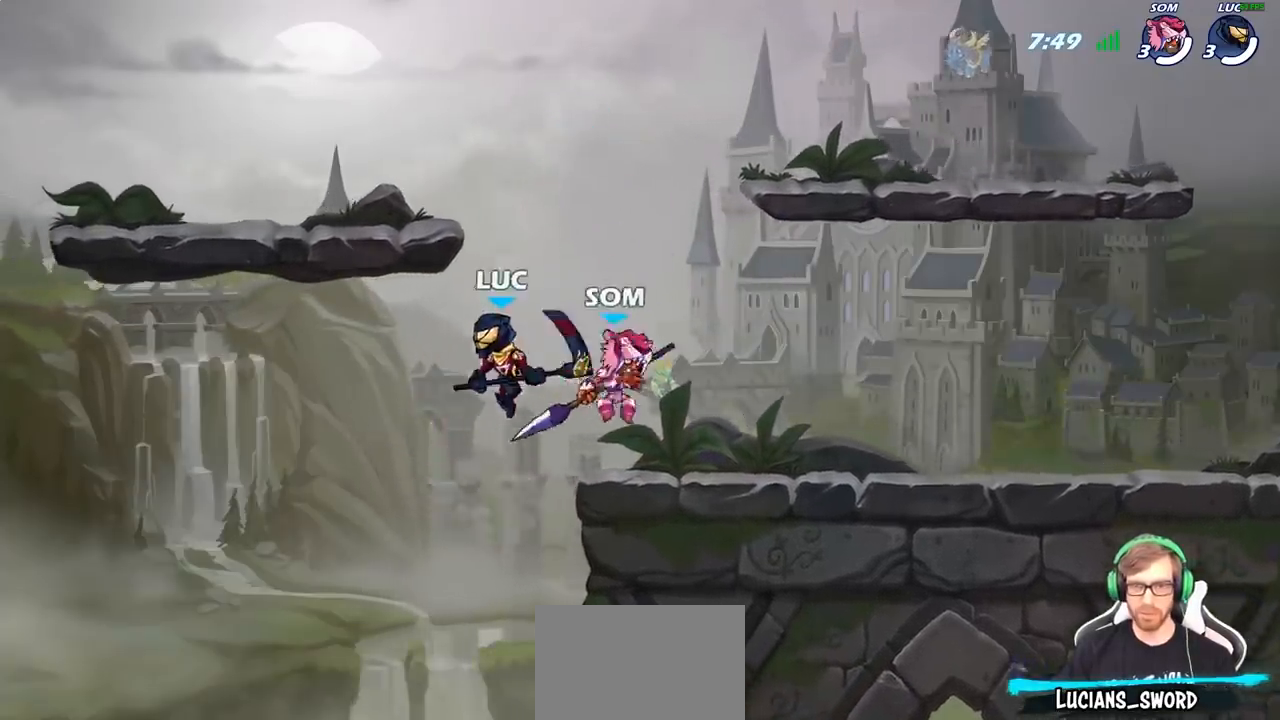
{"buttons": ["CROSS"], "left_stick": "right", "right_stick": "center", "events": [[450, "CROSS", "down"]]}